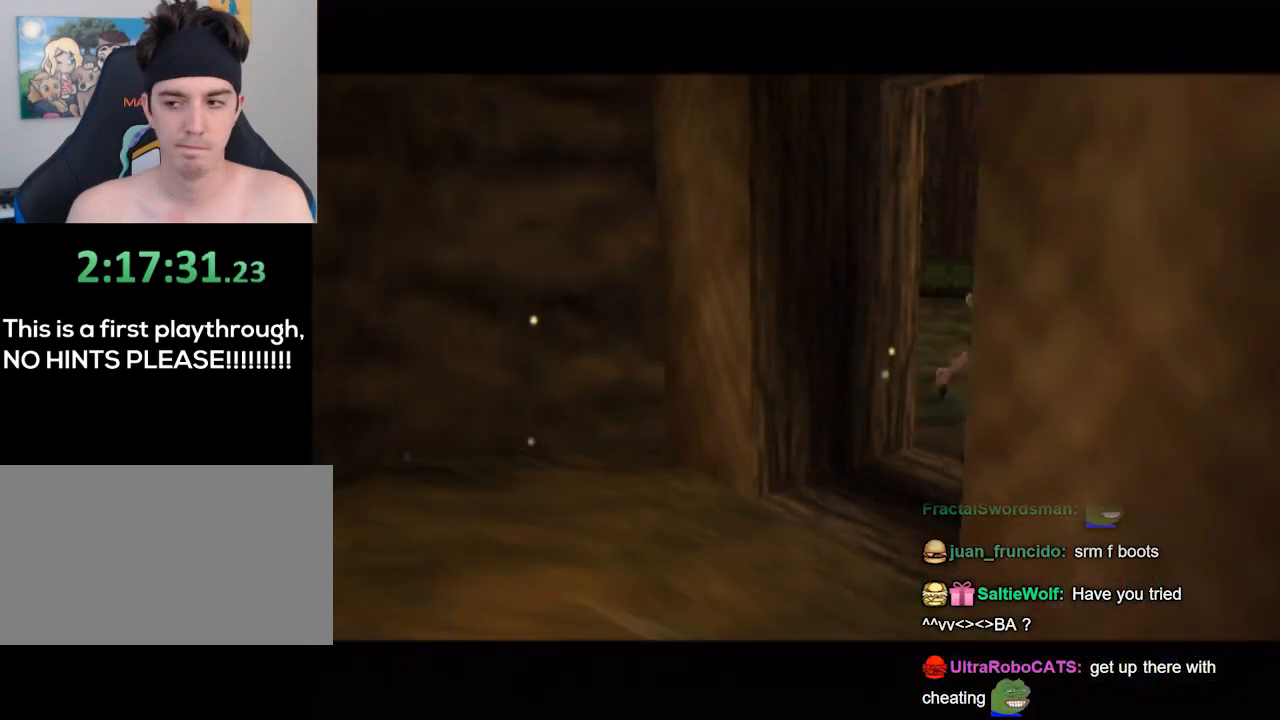
Gameplay with a controller (Nintendo layout); each line is a JSON object with the inputs held at the frame after it. "events" lists button and stick changes between this image and that frame as [ms after this image, input, new state], when the widget could be followed in between. Not read: L3 R3.
{"buttons": [], "left_stick": "center", "right_stick": "center", "events": [[33, "A", "up"], [100, "A", "down"], [167, "A", "up"], [267, "A", "down"], [367, "A", "up"], [433, "A", "down"], [500, "A", "up"]]}
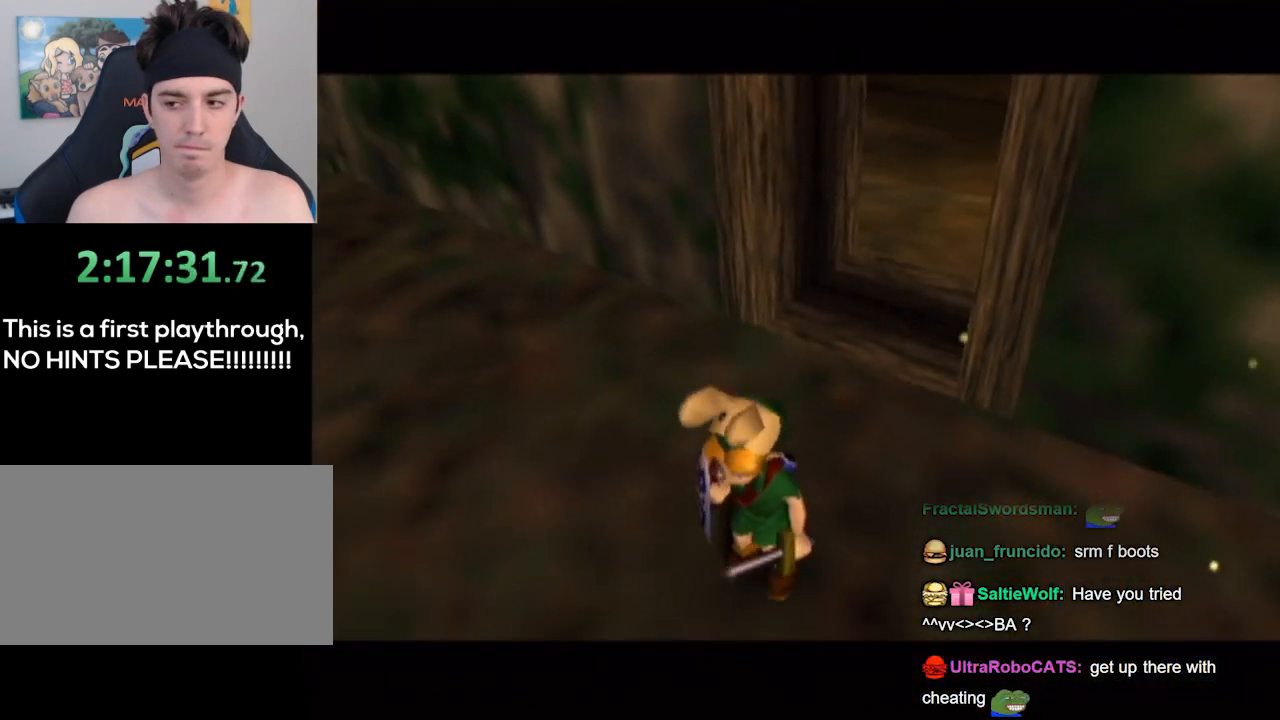
{"buttons": [], "left_stick": "center", "right_stick": "center", "events": [[100, "A", "down"], [167, "A", "up"]]}
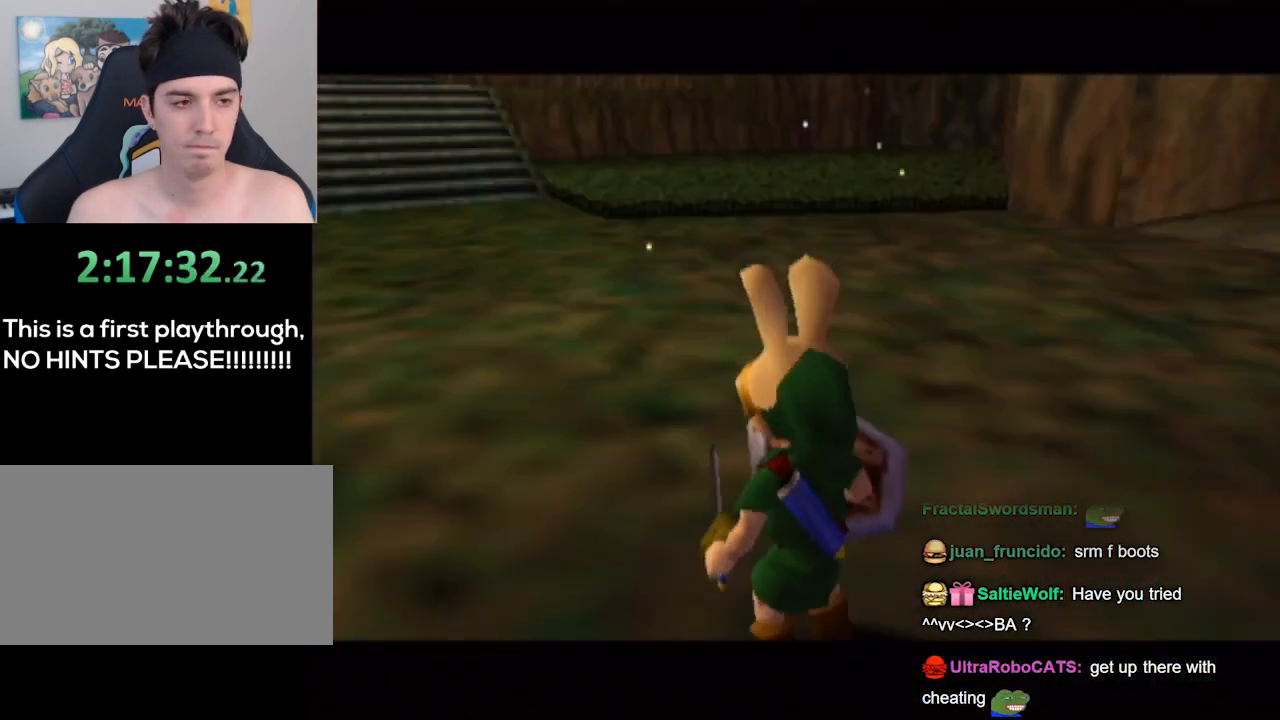
{"buttons": [], "left_stick": "center", "right_stick": "center", "events": []}
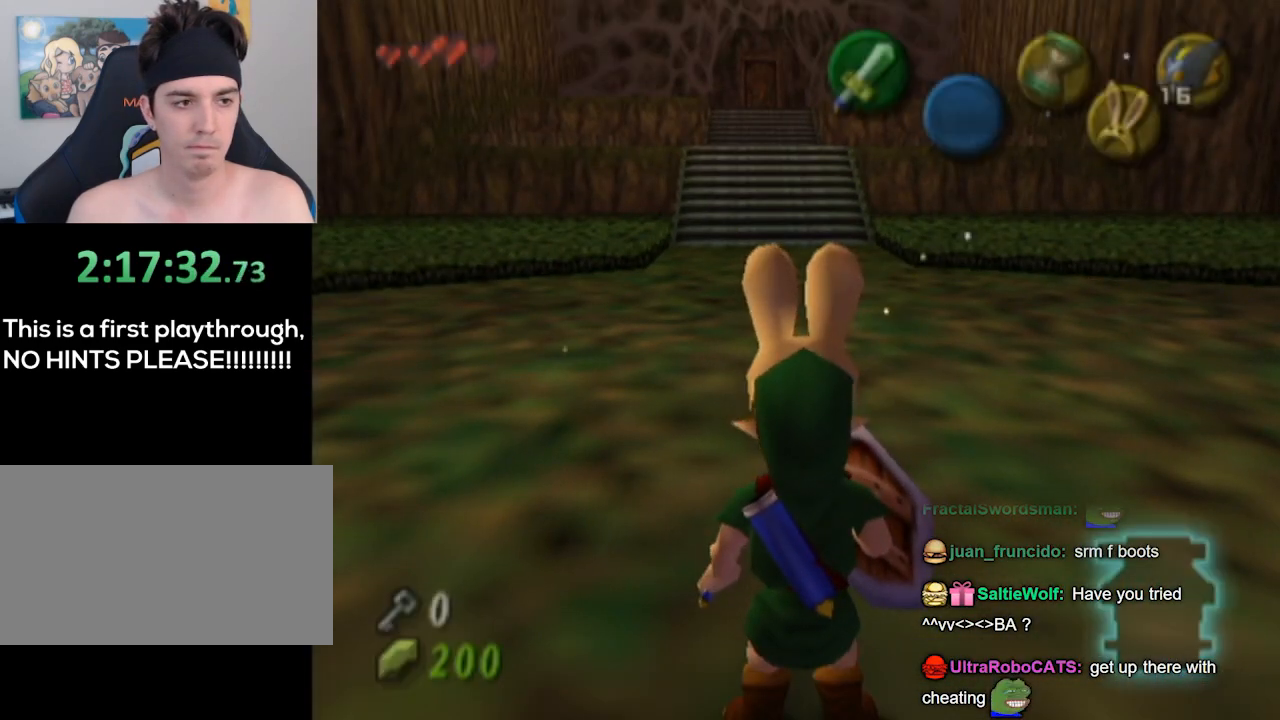
{"buttons": ["L1"], "left_stick": "center", "right_stick": "center", "events": [[33, "L1", "down"], [200, "left_stick", "right"], [233, "A", "down"], [333, "A", "up"], [367, "left_stick", "center"]]}
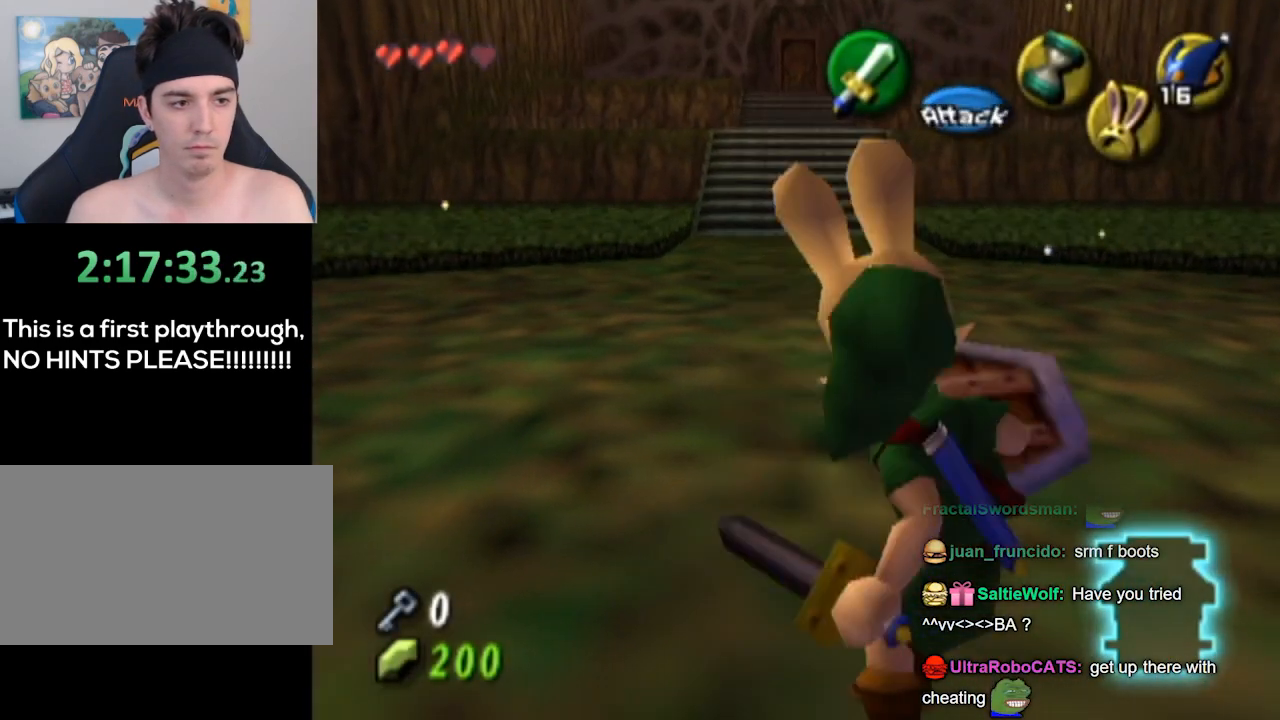
{"buttons": ["L1"], "left_stick": "center", "right_stick": "center", "events": []}
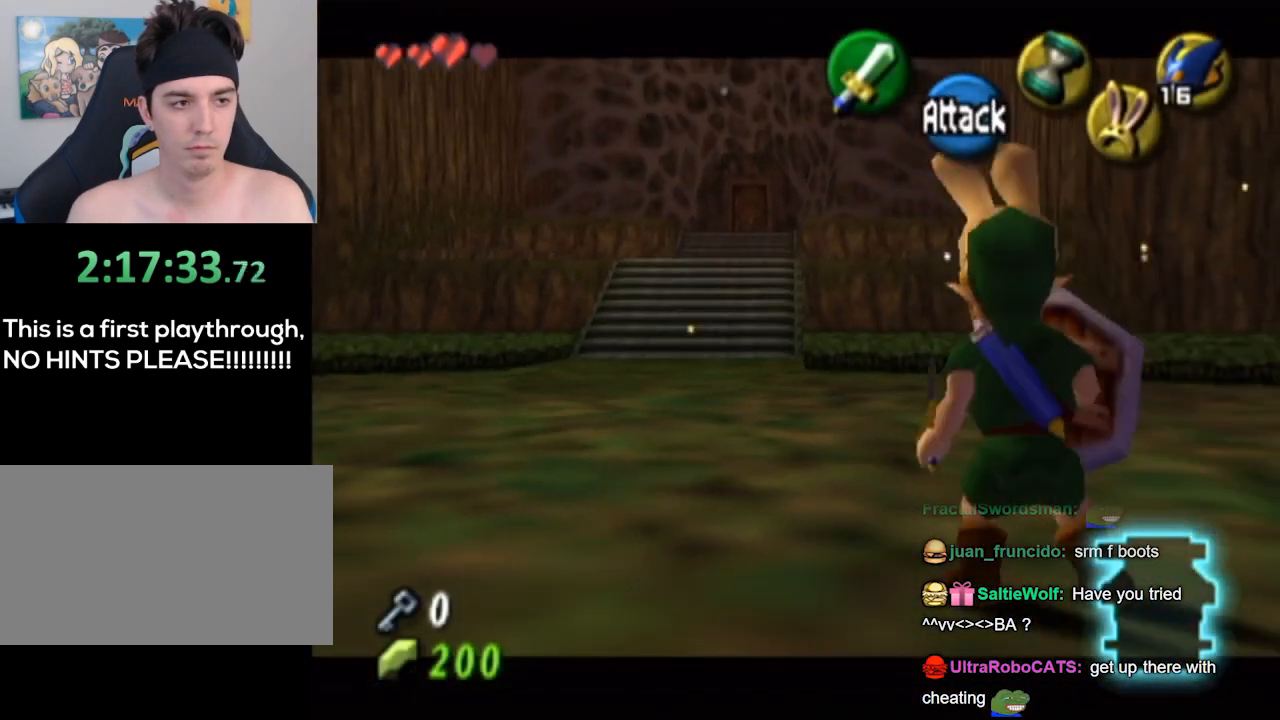
{"buttons": ["L1"], "left_stick": "center", "right_stick": "center", "events": []}
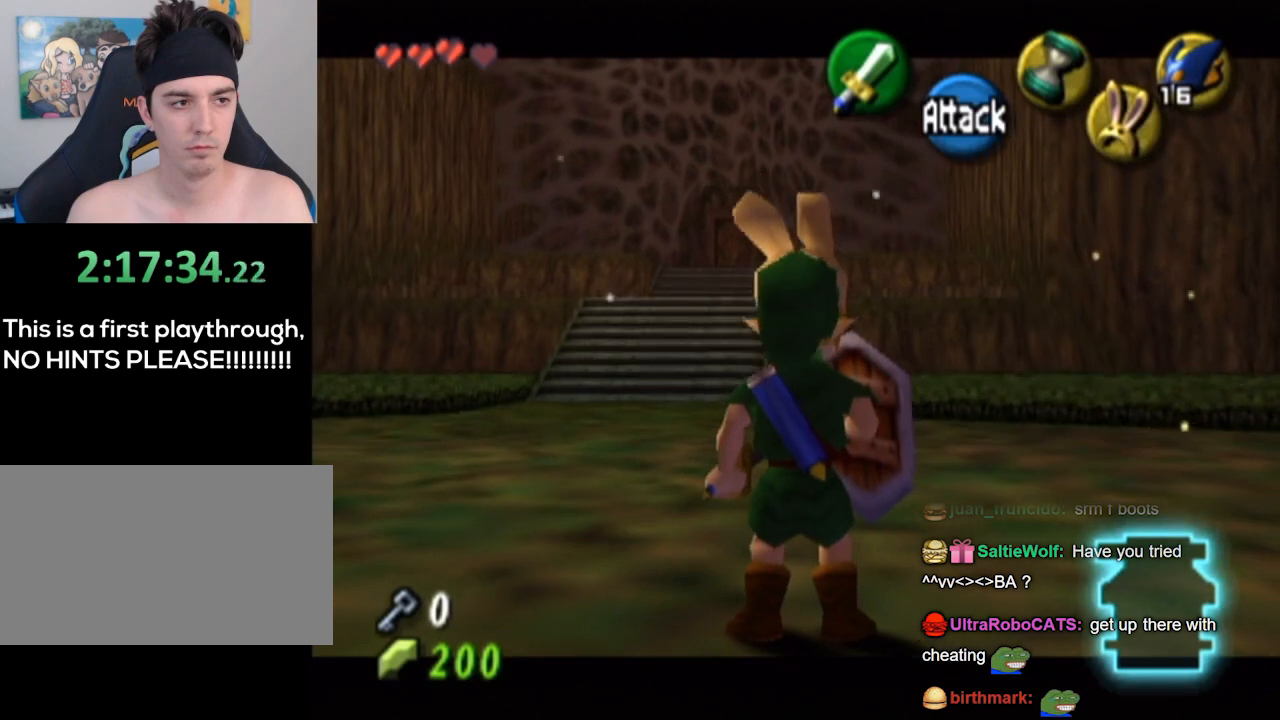
{"buttons": ["L1"], "left_stick": "center", "right_stick": "center", "events": []}
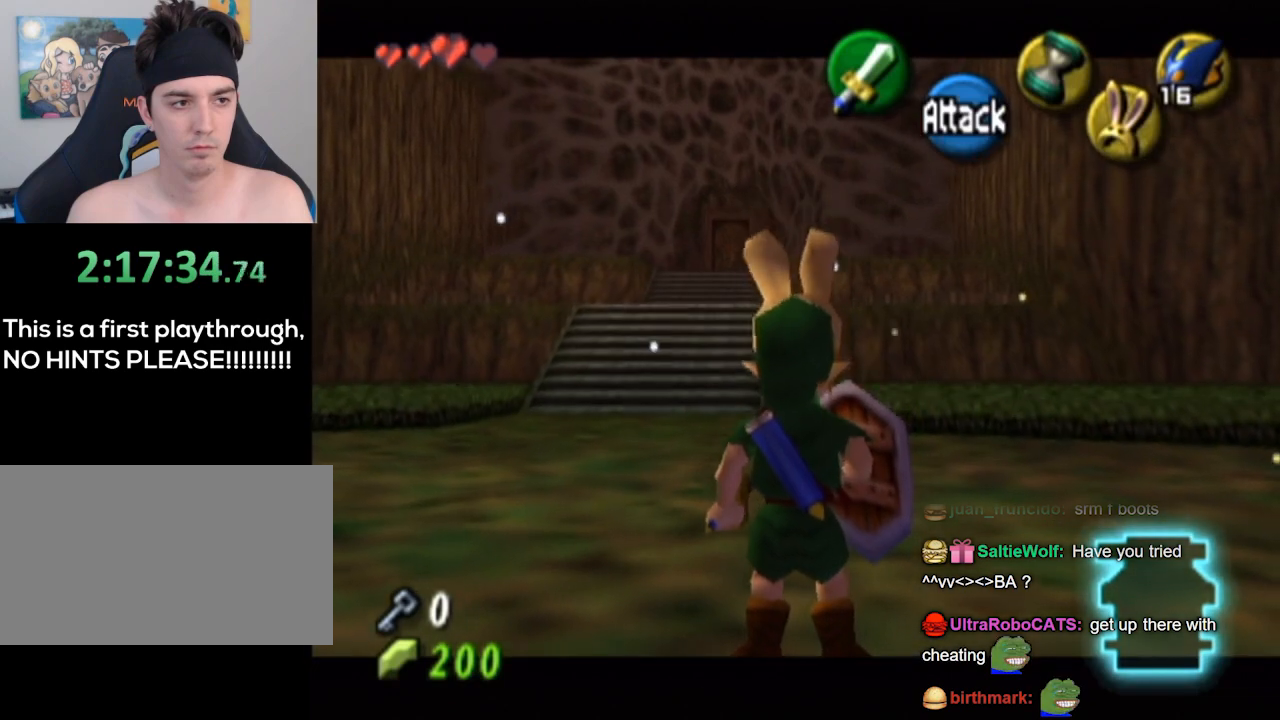
{"buttons": [], "left_stick": "up", "right_stick": "center", "events": [[67, "left_stick", "up"], [233, "L1", "up"]]}
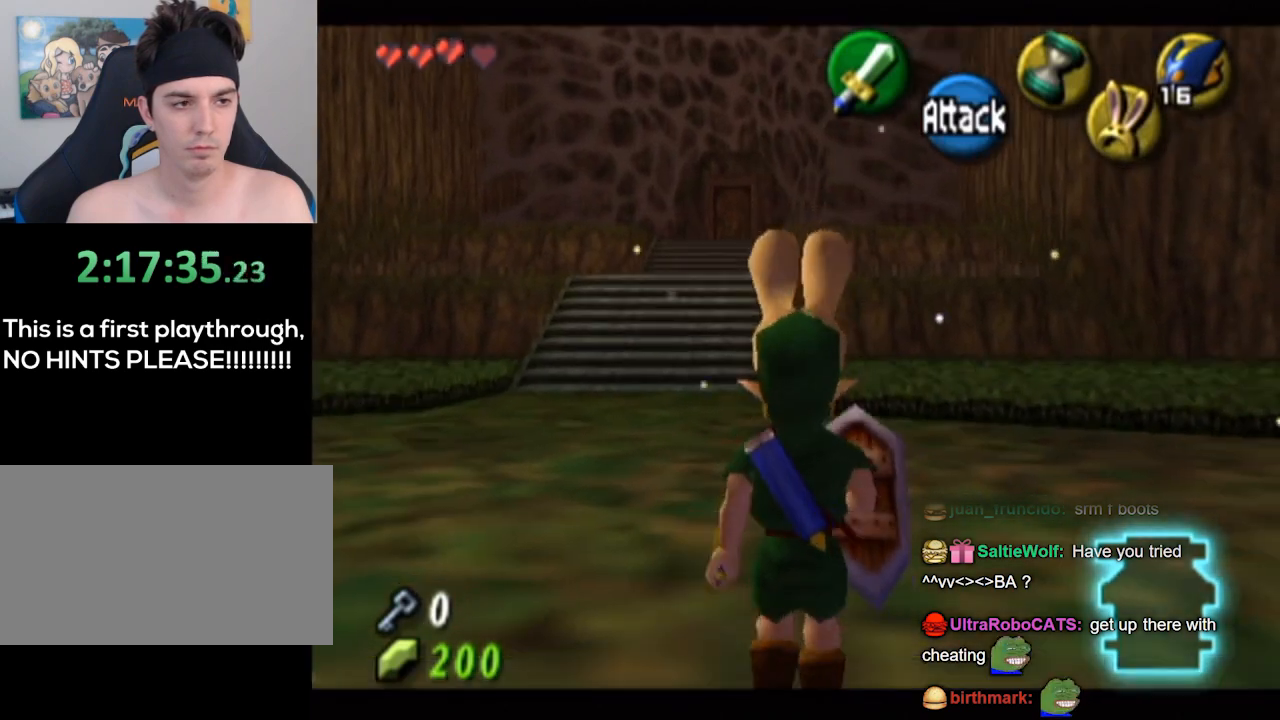
{"buttons": [], "left_stick": "up", "right_stick": "center", "events": []}
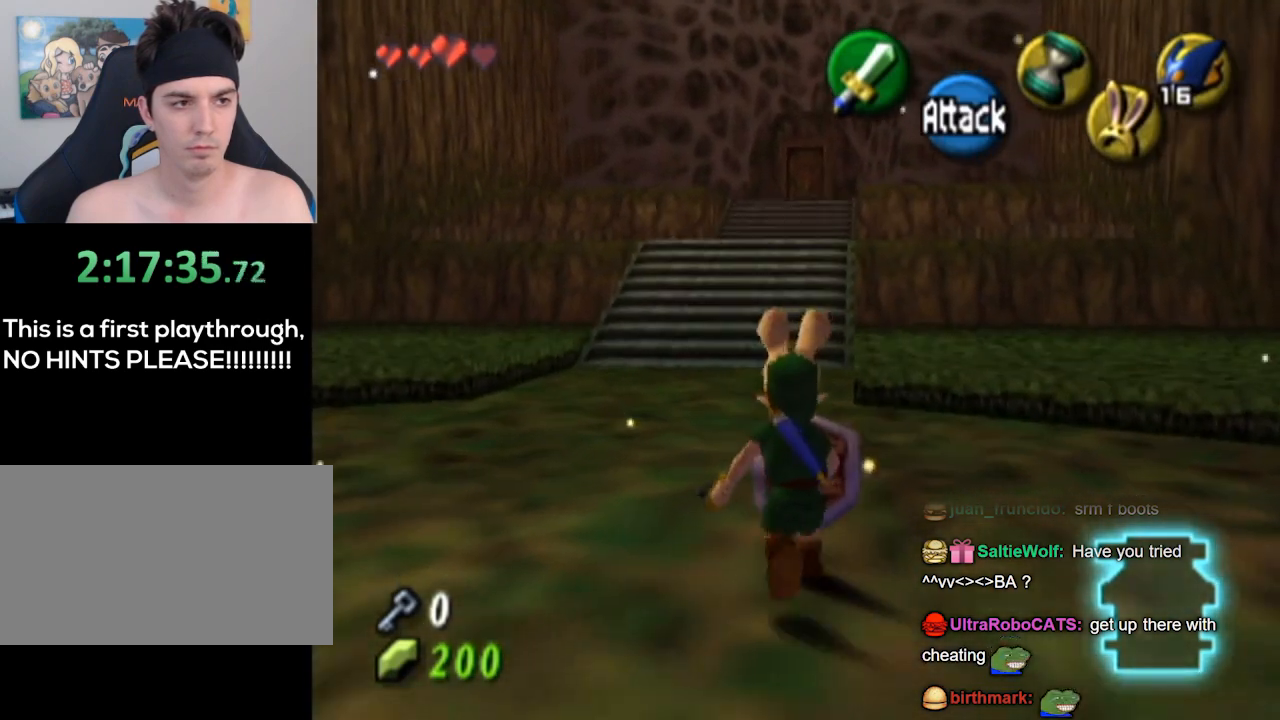
{"buttons": [], "left_stick": "up", "right_stick": "center", "events": []}
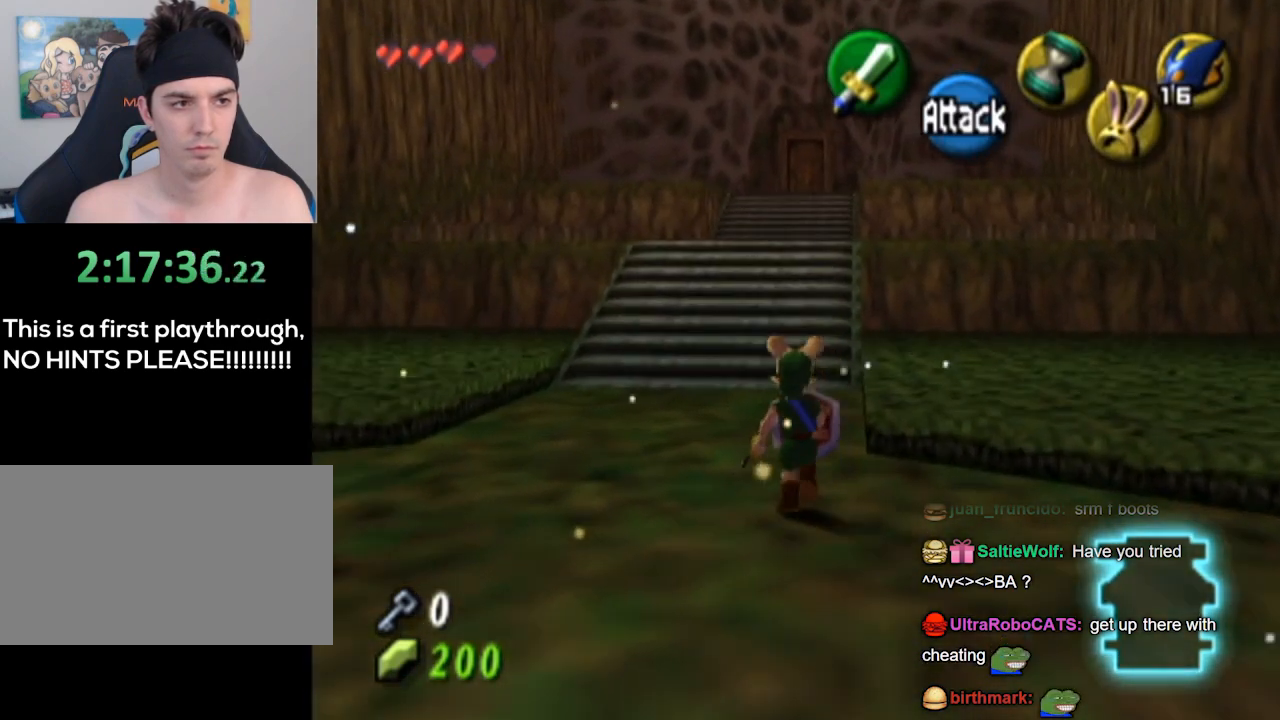
{"buttons": [], "left_stick": "up", "right_stick": "center", "events": []}
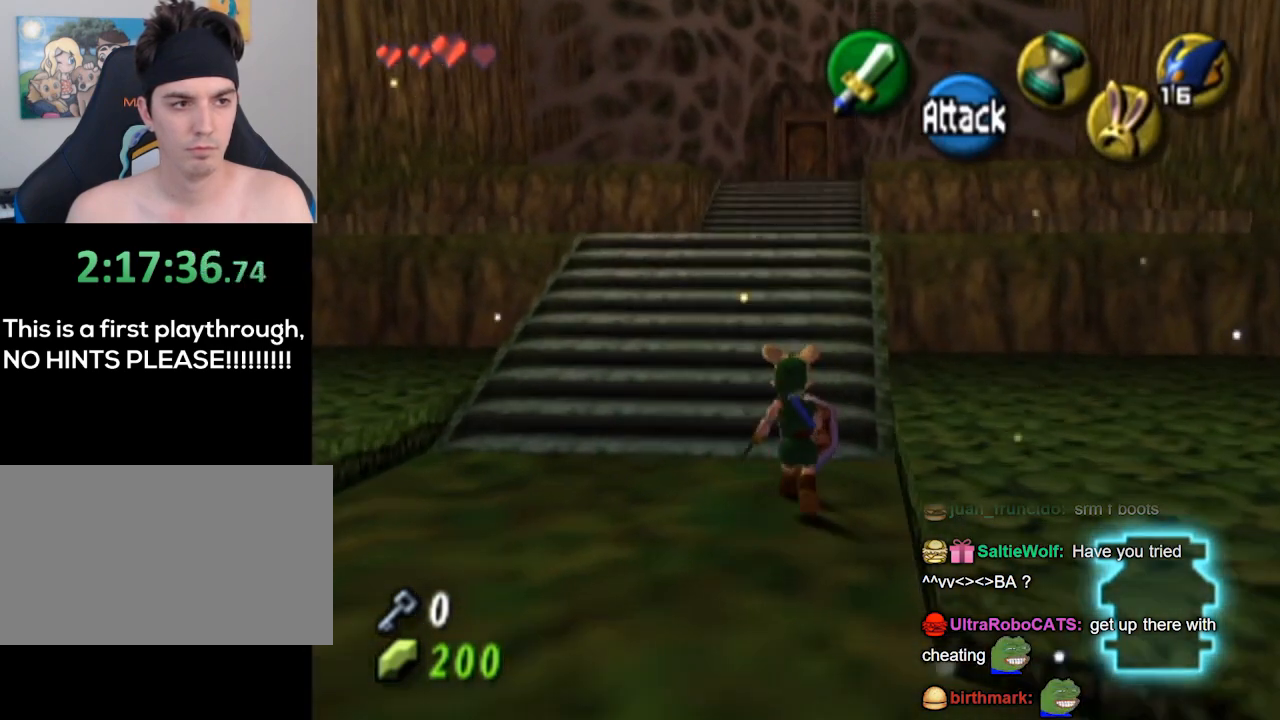
{"buttons": [], "left_stick": "up", "right_stick": "center", "events": []}
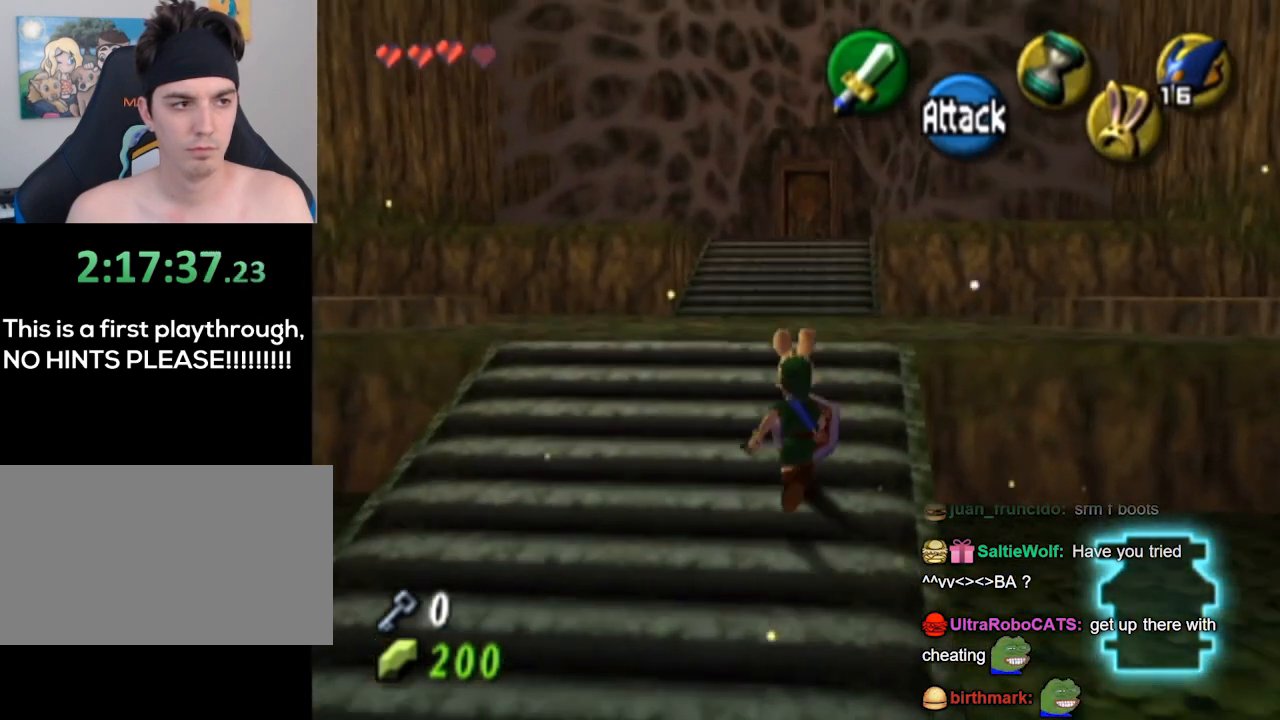
{"buttons": [], "left_stick": "up", "right_stick": "center", "events": []}
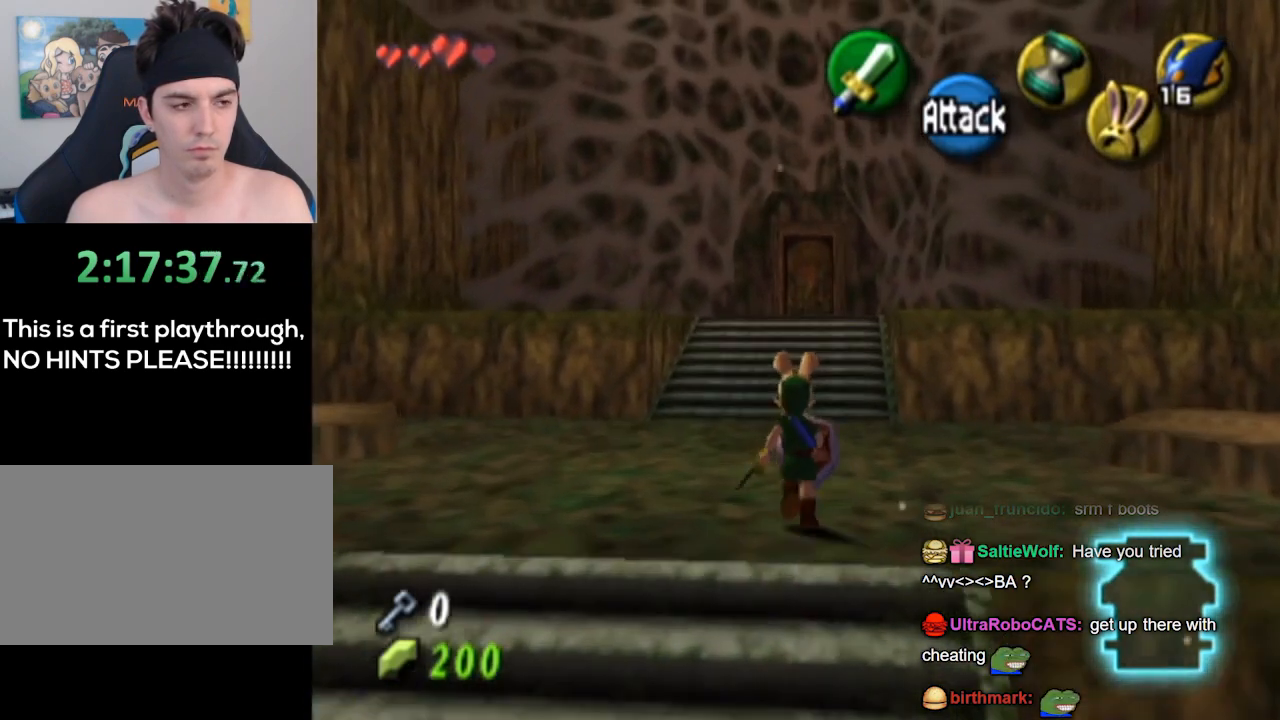
{"buttons": [], "left_stick": "up", "right_stick": "center", "events": []}
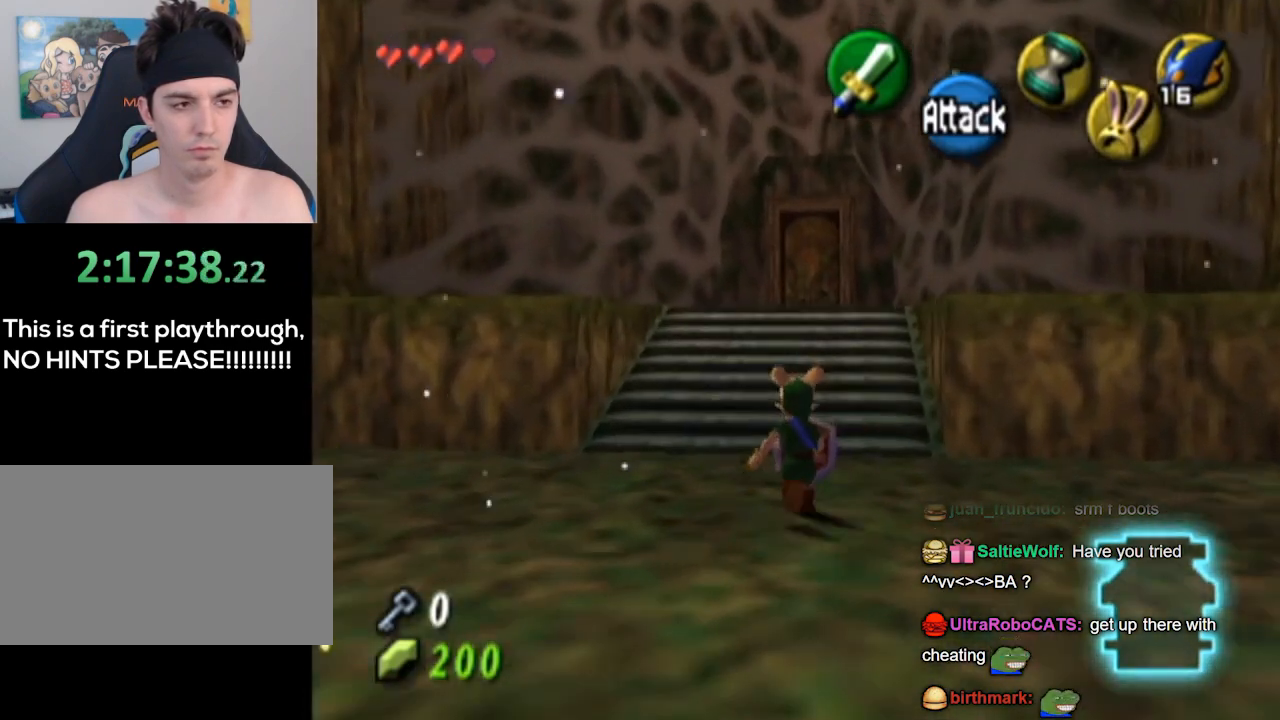
{"buttons": [], "left_stick": "up", "right_stick": "center", "events": []}
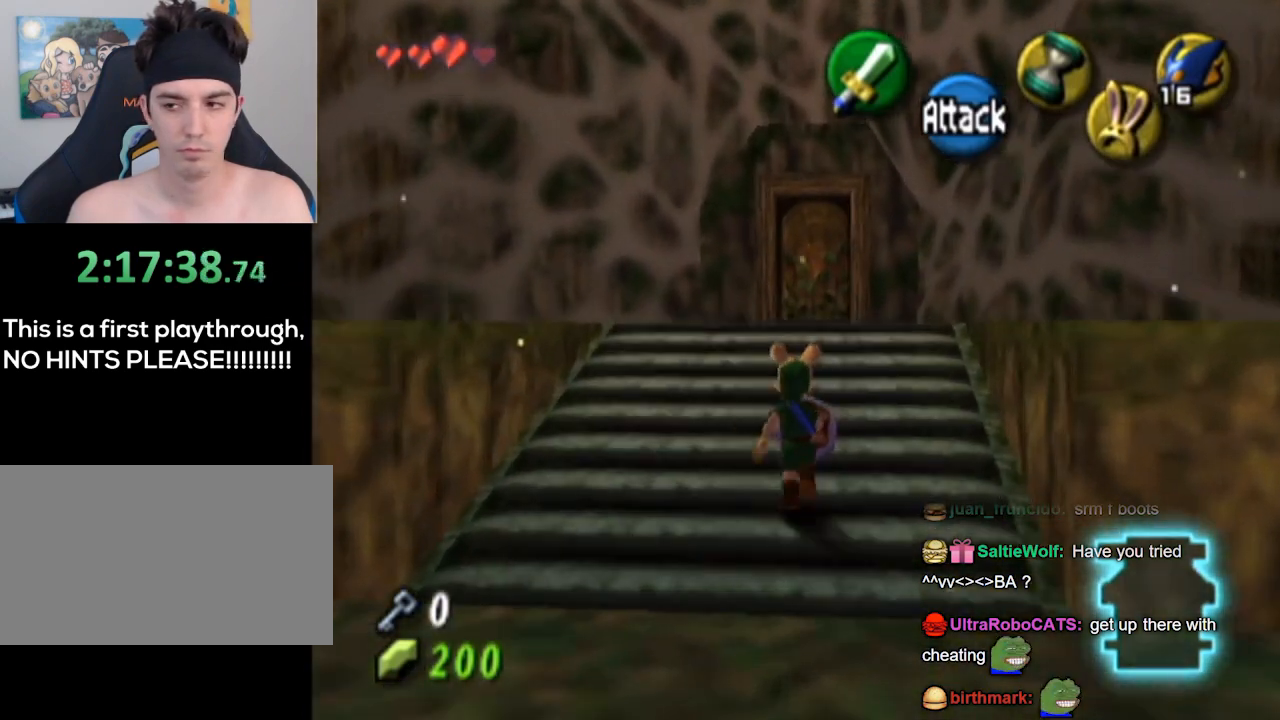
{"buttons": [], "left_stick": "up", "right_stick": "center", "events": [[467, "L1", "down"], [500, "L1", "up"]]}
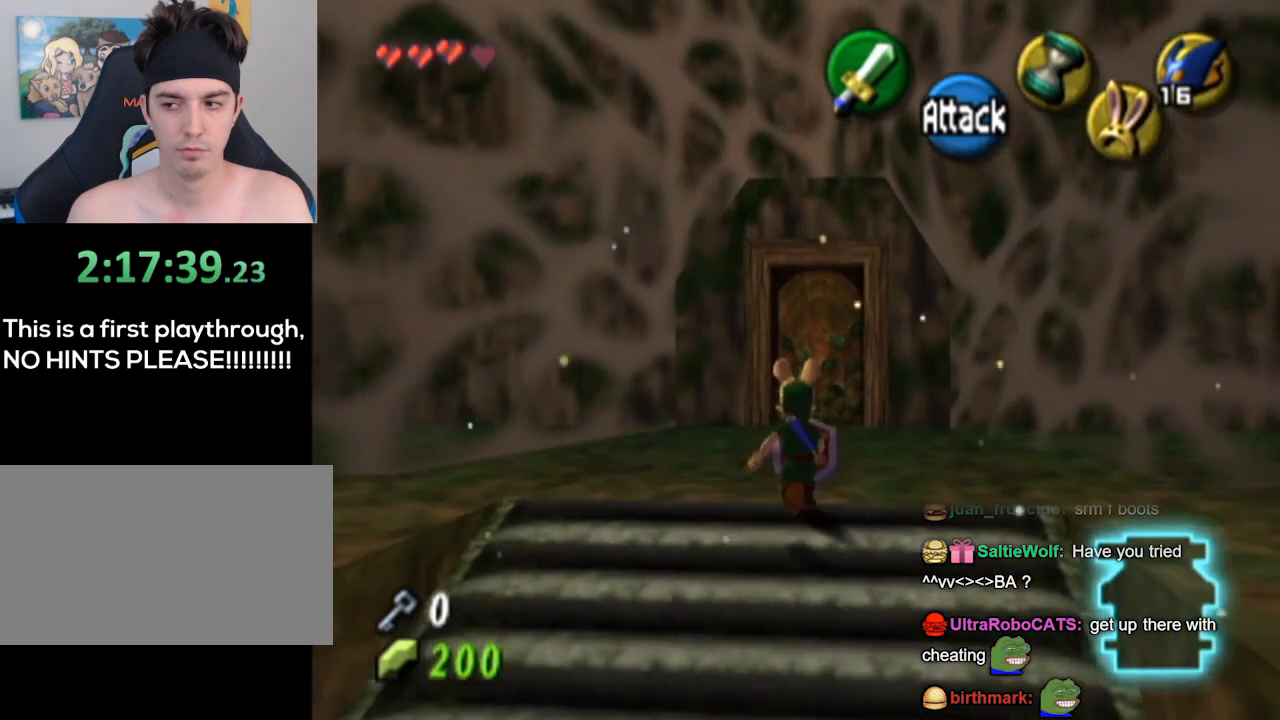
{"buttons": [], "left_stick": "up", "right_stick": "center", "events": []}
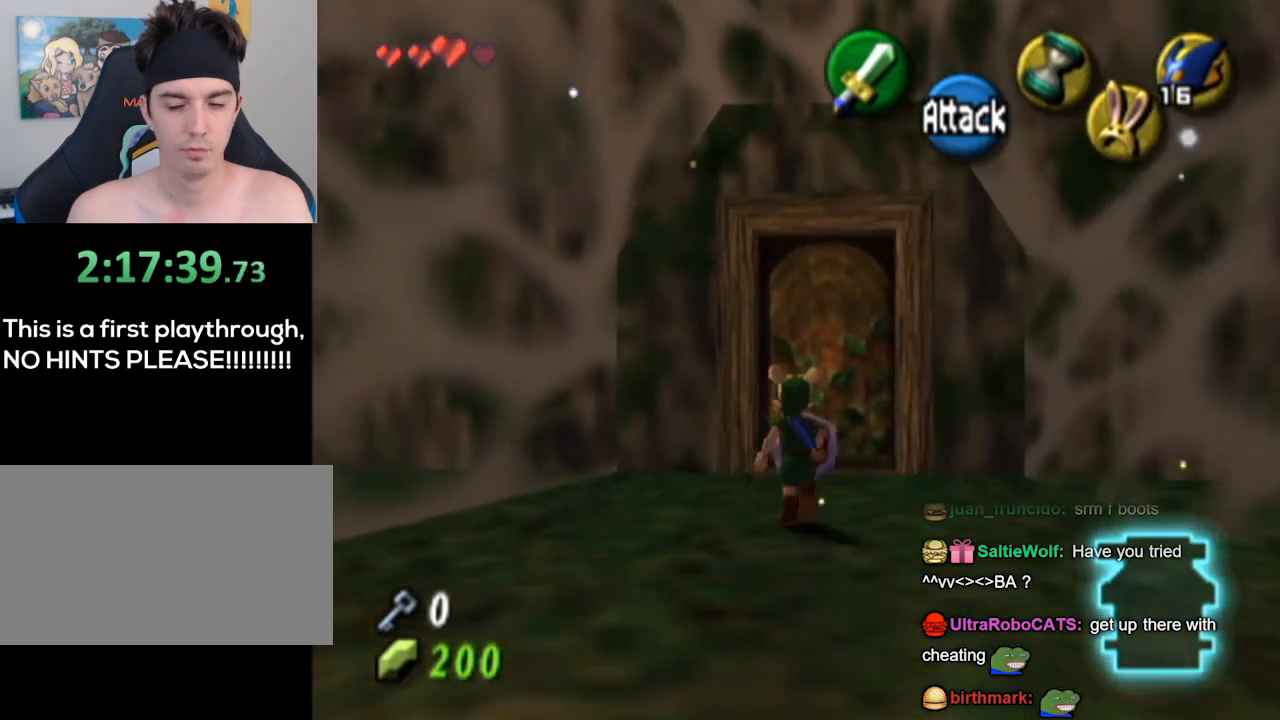
{"buttons": [], "left_stick": "up", "right_stick": "center", "events": [[333, "A", "down"], [500, "A", "up"]]}
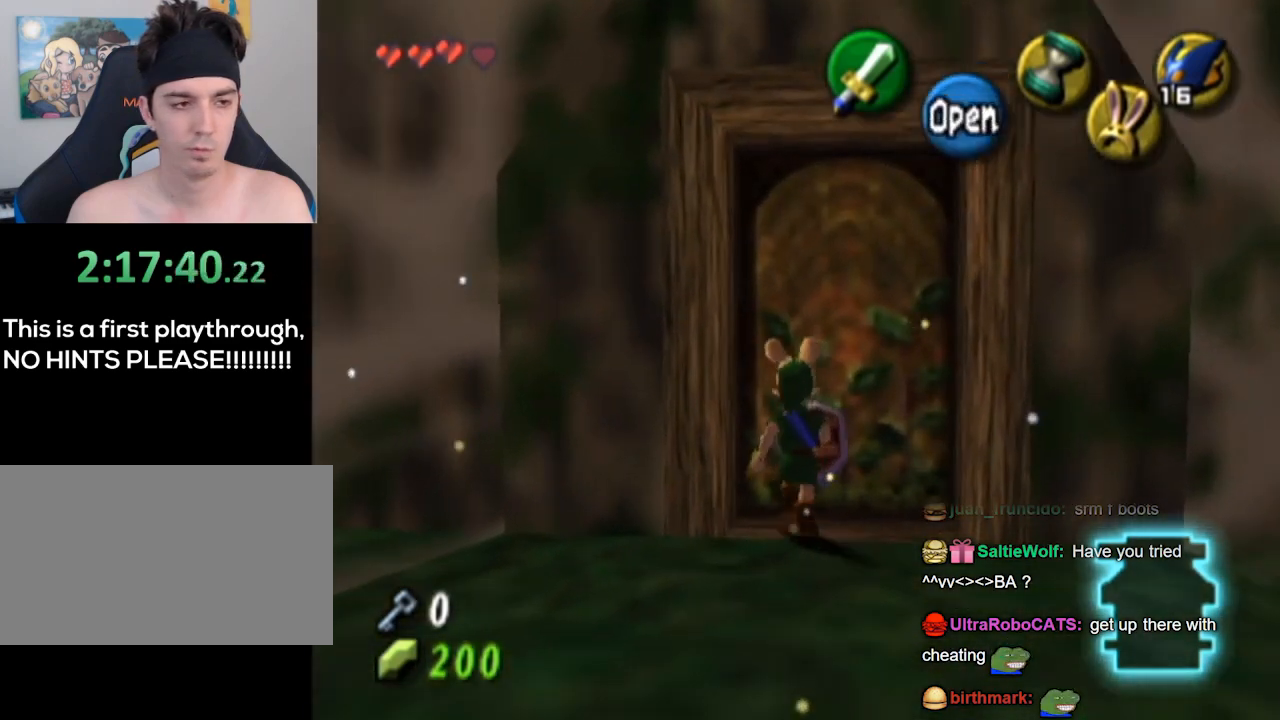
{"buttons": [], "left_stick": "up", "right_stick": "center", "events": []}
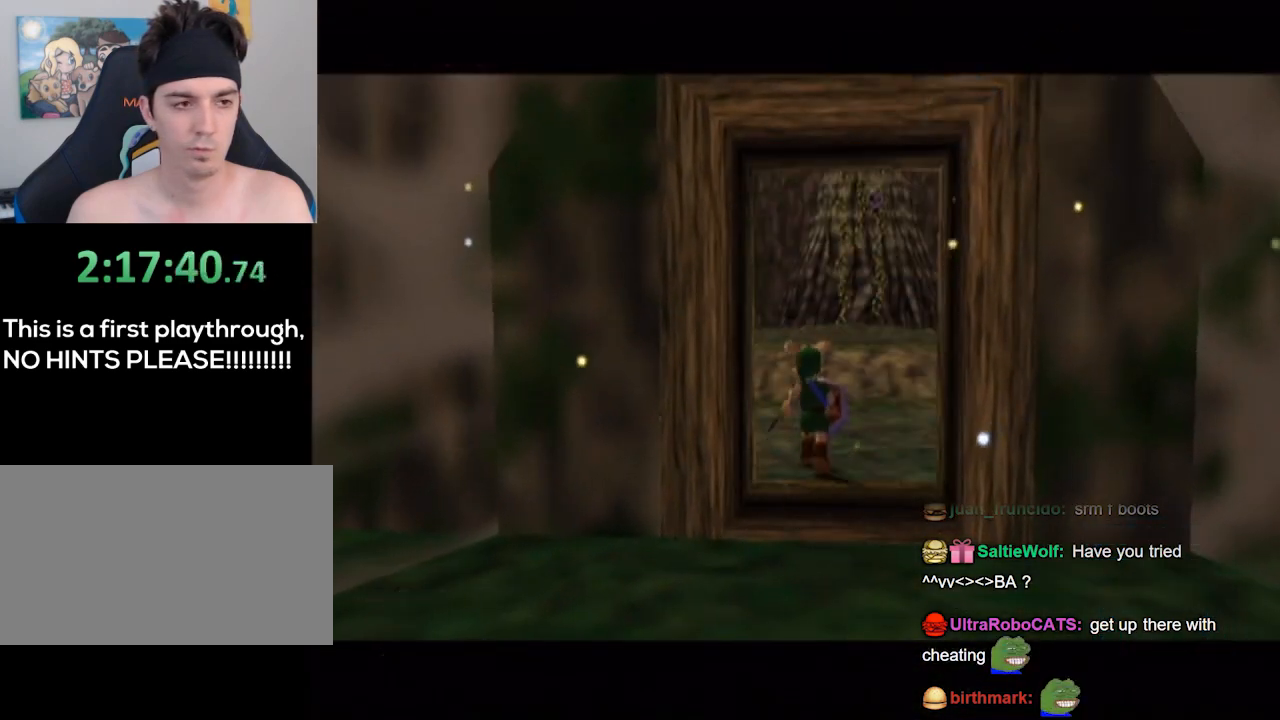
{"buttons": [], "left_stick": "center", "right_stick": "center", "events": [[267, "left_stick", "center"]]}
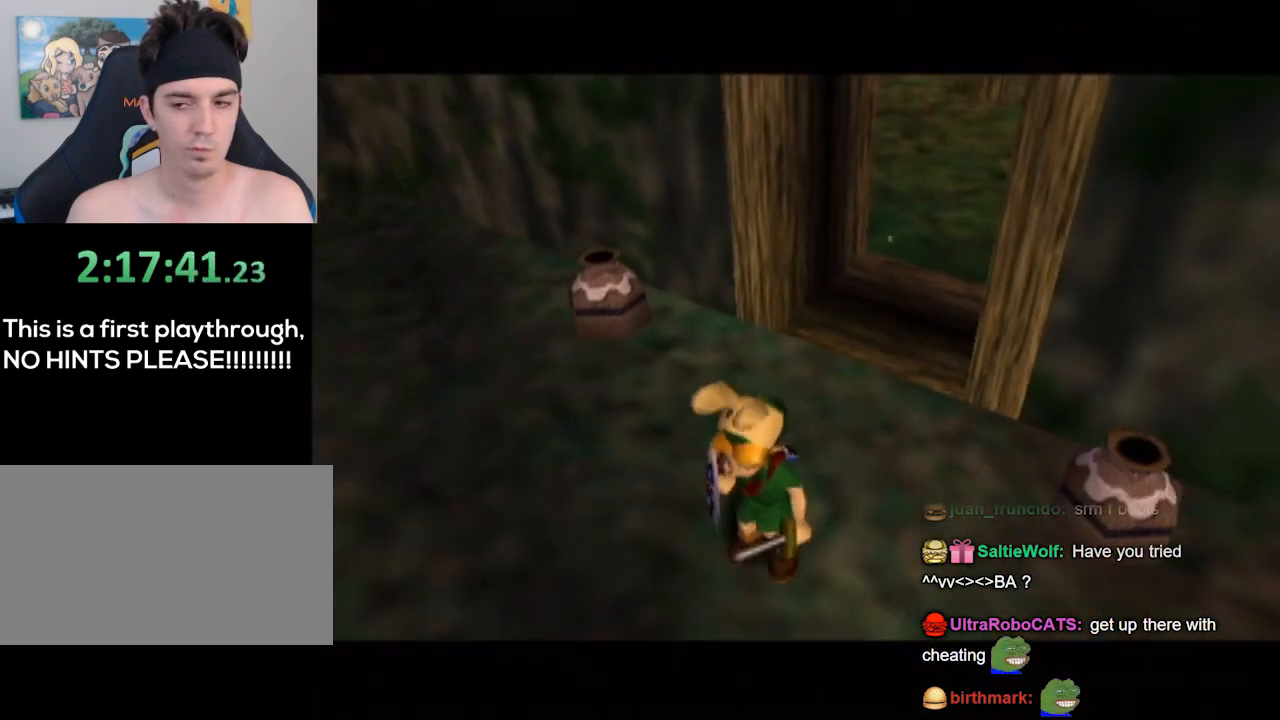
{"buttons": [], "left_stick": "center", "right_stick": "center", "events": []}
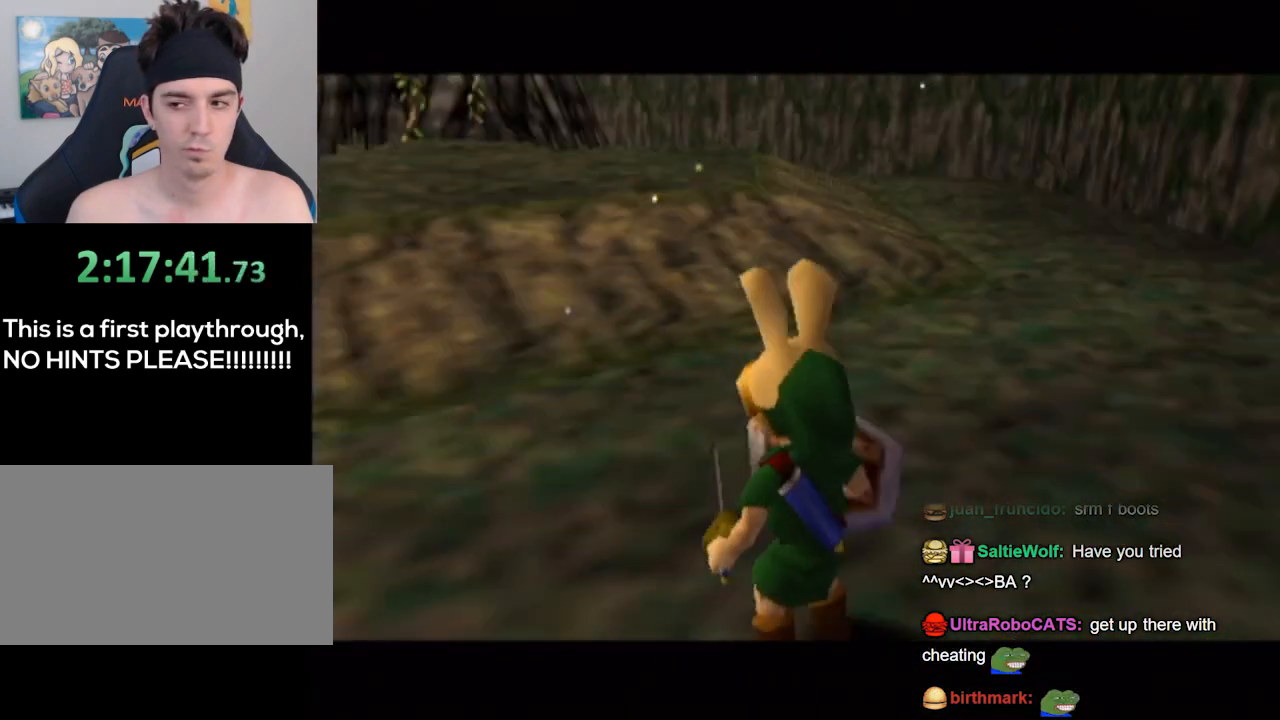
{"buttons": [], "left_stick": "center", "right_stick": "center", "events": []}
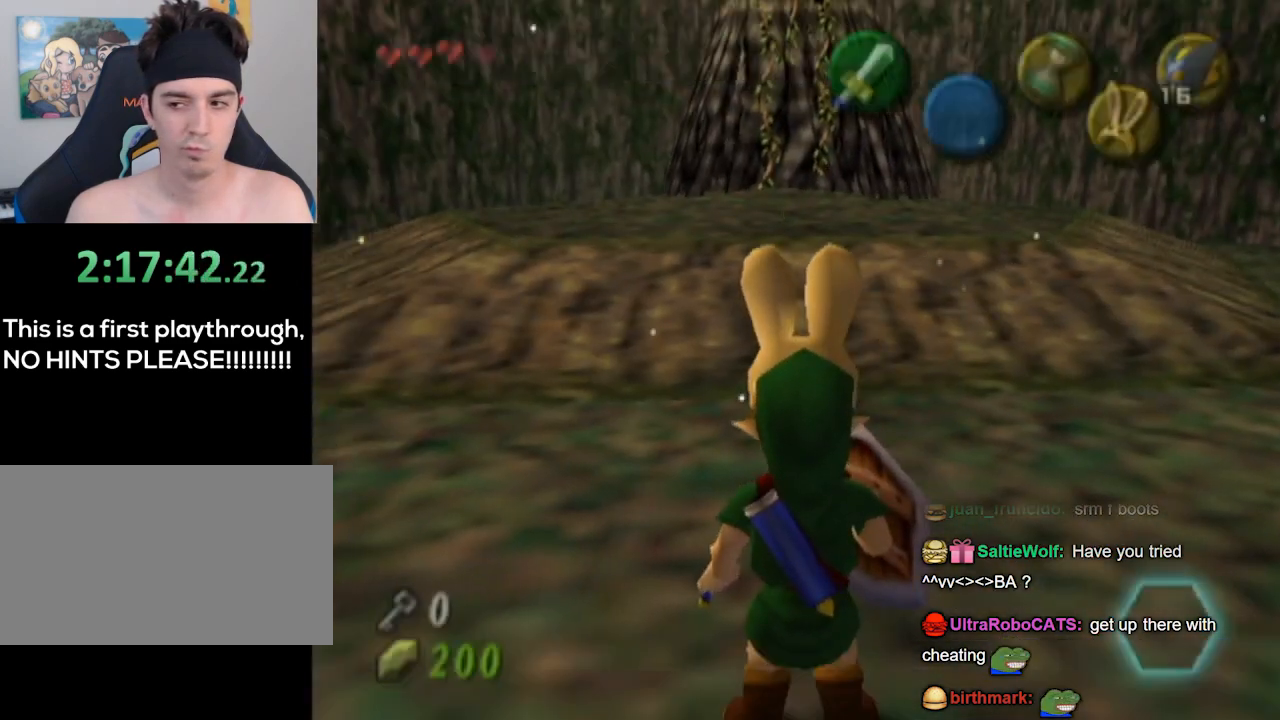
{"buttons": [], "left_stick": "center", "right_stick": "center", "events": []}
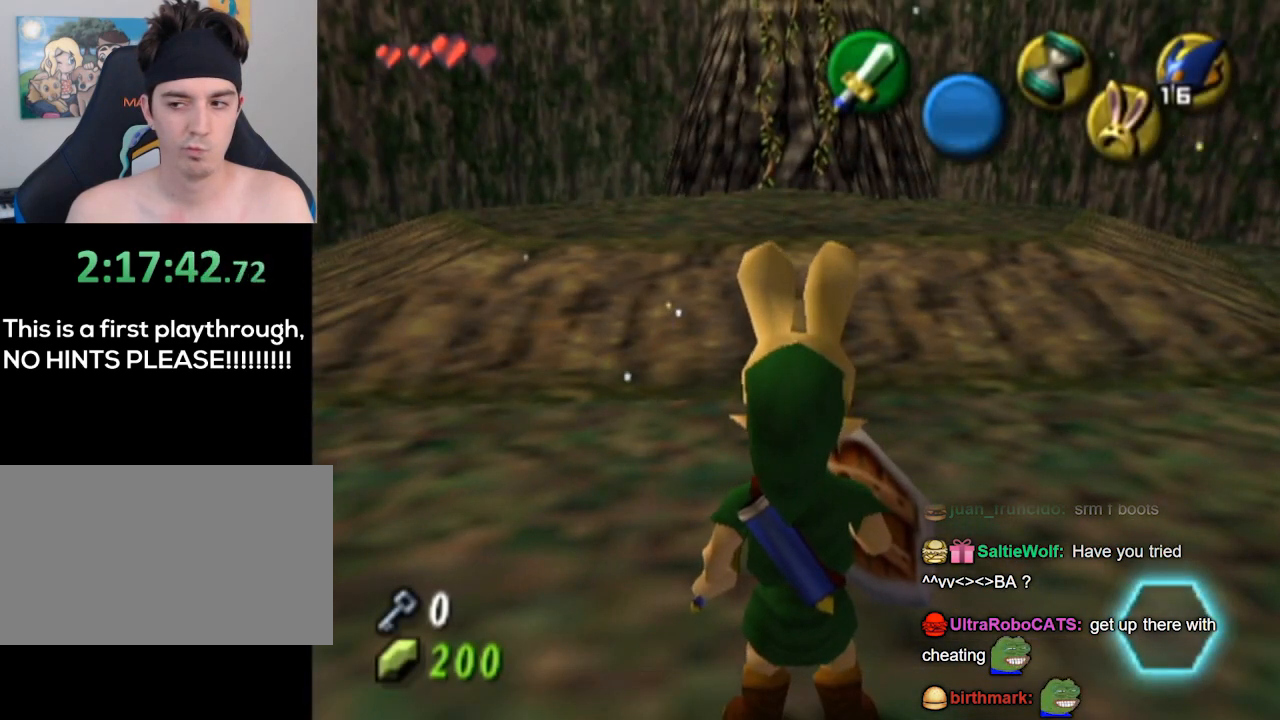
{"buttons": [], "left_stick": "center", "right_stick": "center", "events": []}
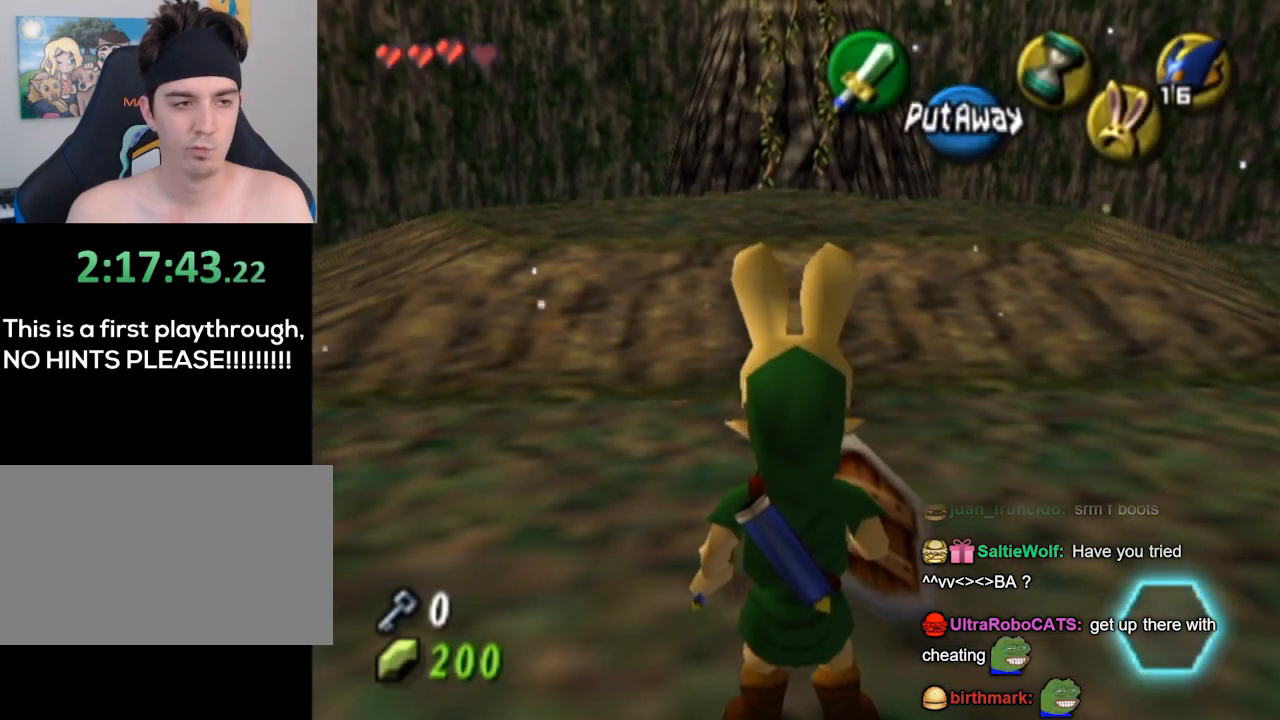
{"buttons": [], "left_stick": "up", "right_stick": "center", "events": [[267, "left_stick", "up"]]}
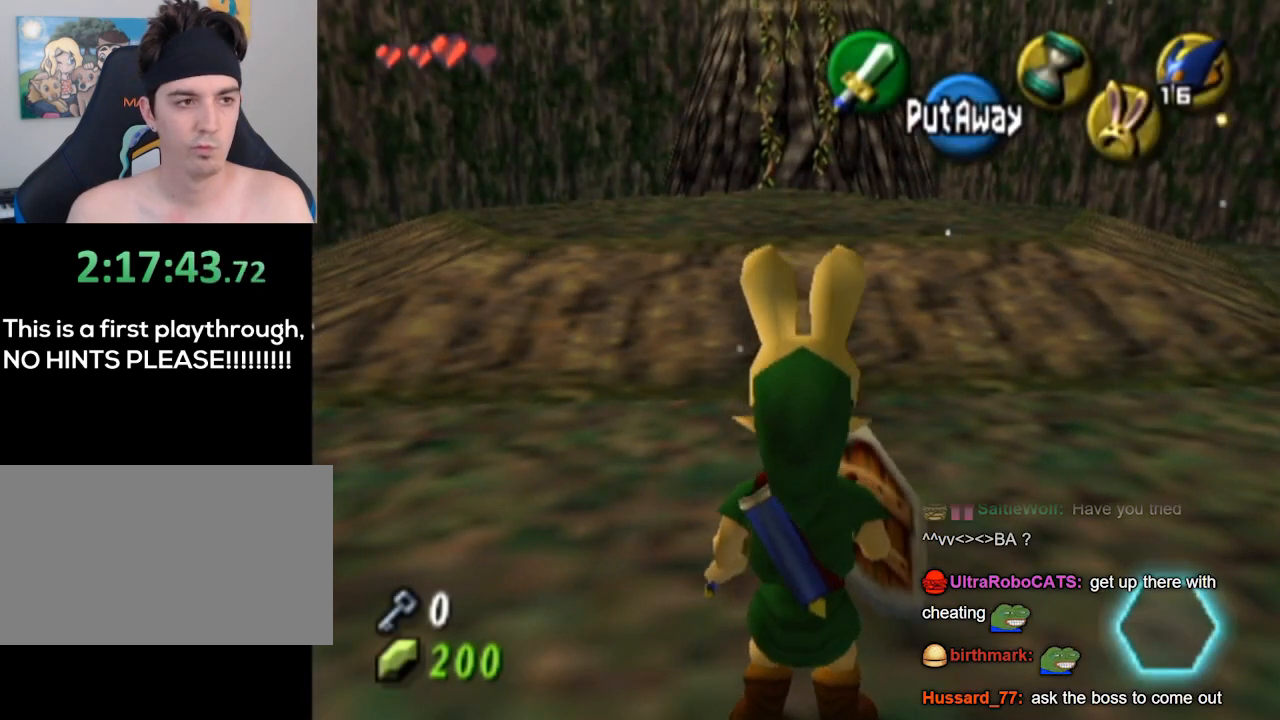
{"buttons": [], "left_stick": "down", "right_stick": "center", "events": [[333, "right_stick", "up"], [433, "left_stick", "center"], [500, "left_stick", "down"], [500, "right_stick", "center"]]}
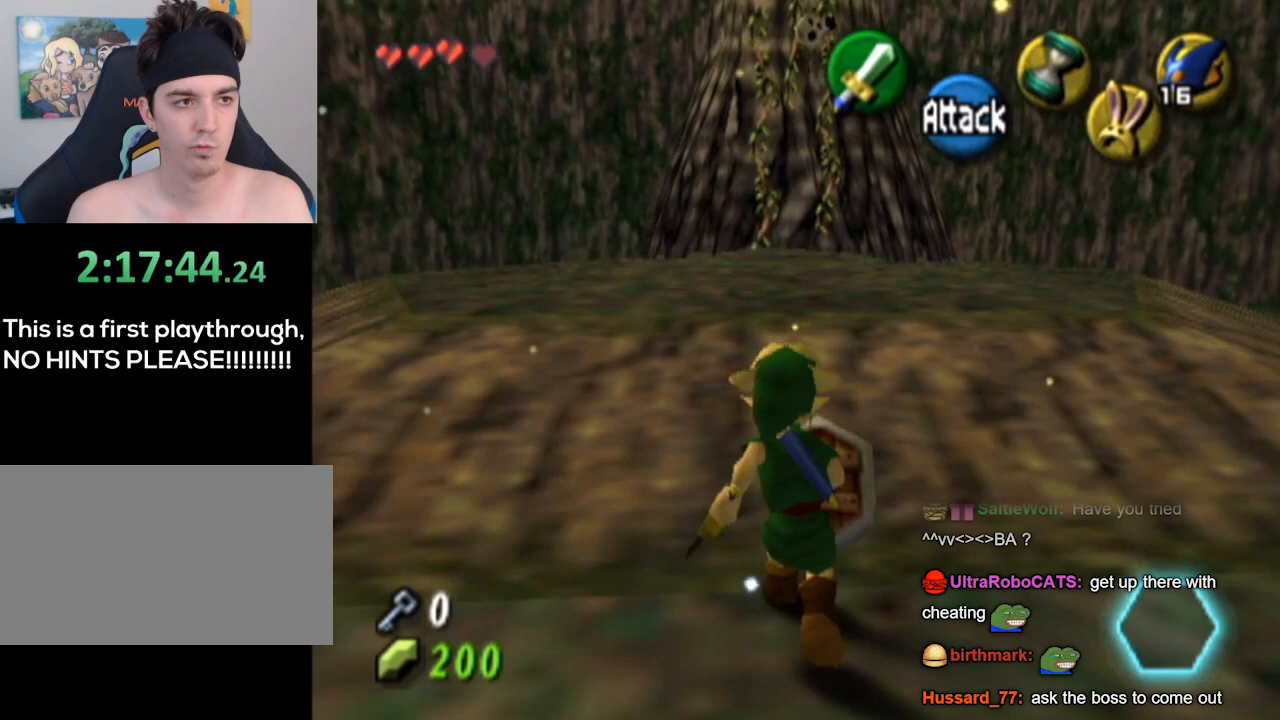
{"buttons": [], "left_stick": "down", "right_stick": "center", "events": []}
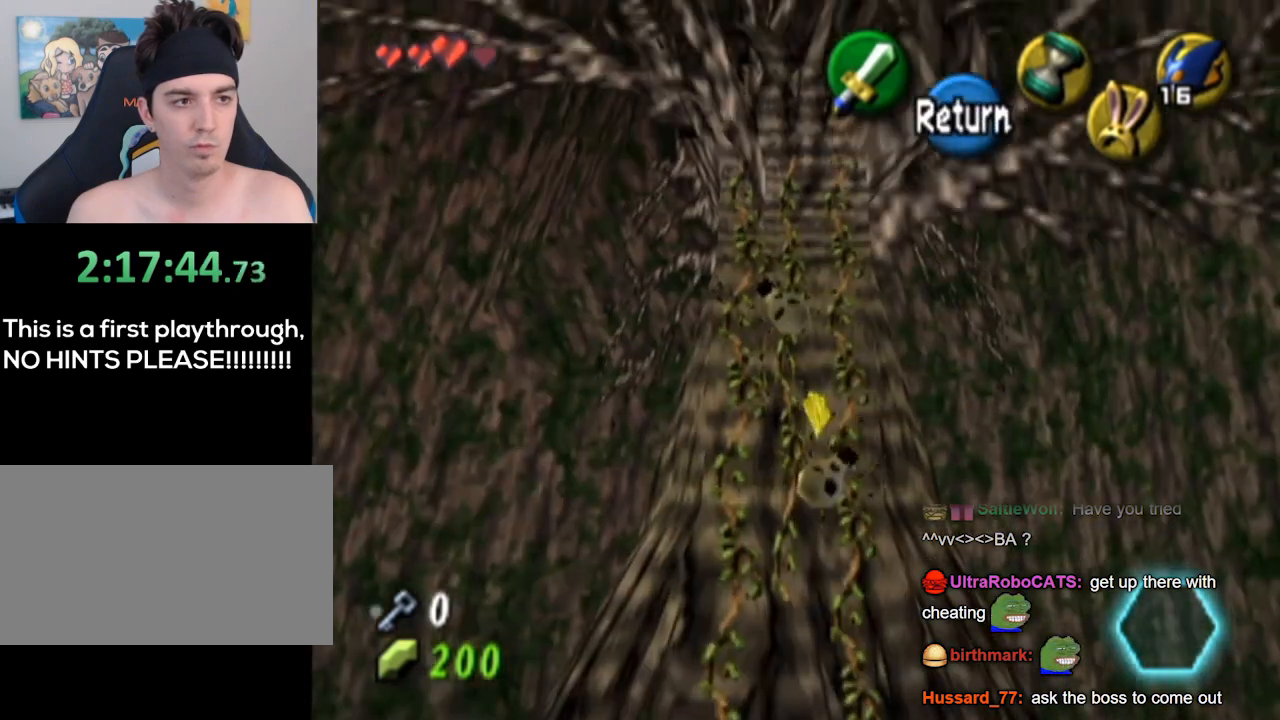
{"buttons": [], "left_stick": "down", "right_stick": "center", "events": []}
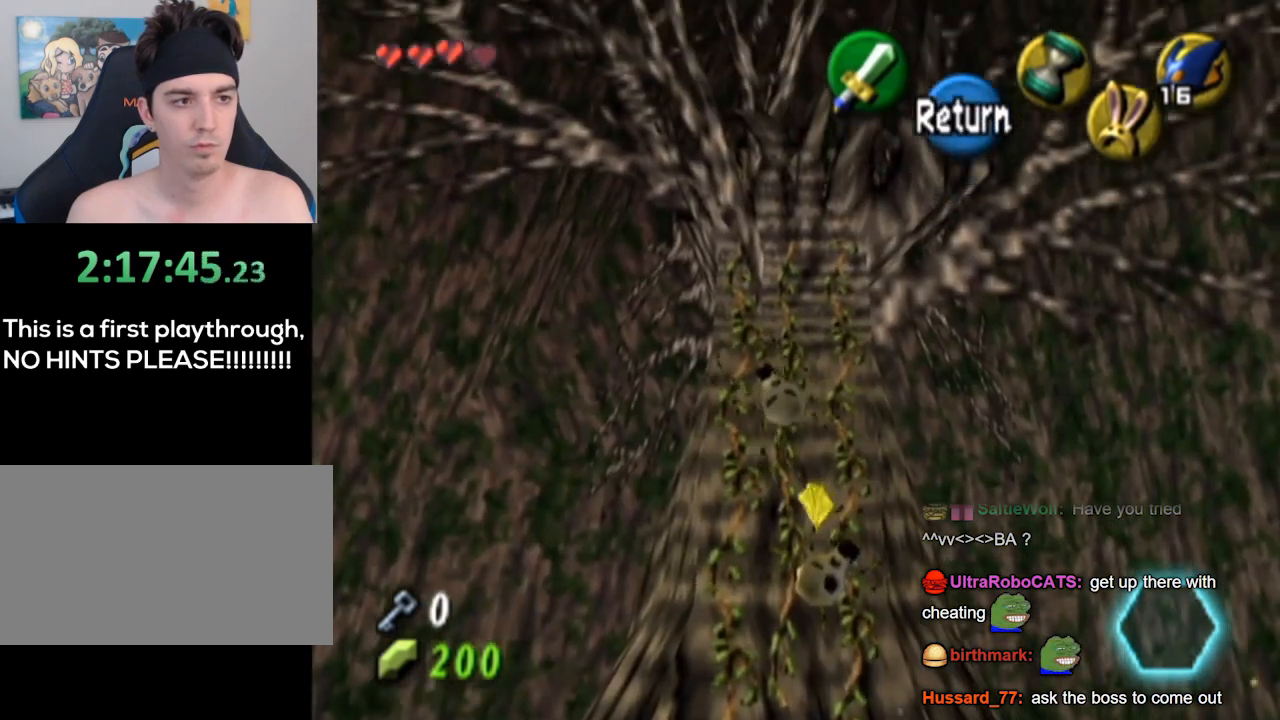
{"buttons": [], "left_stick": "down", "right_stick": "center", "events": []}
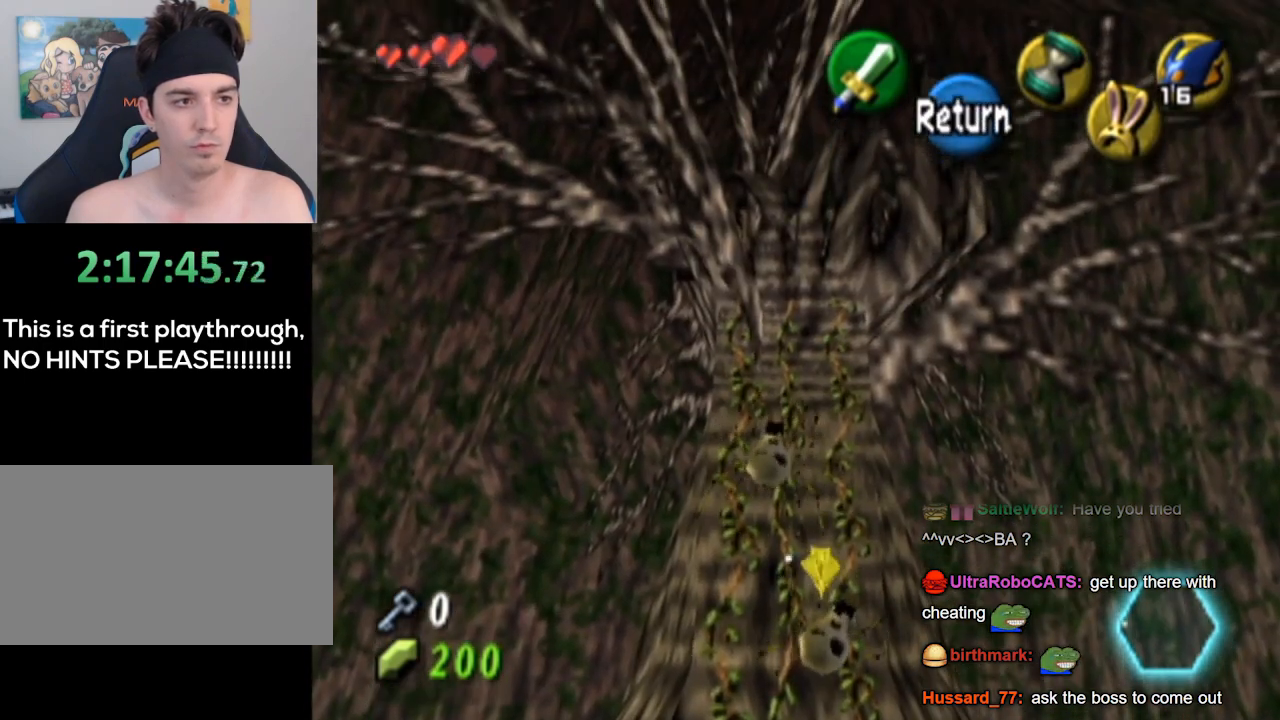
{"buttons": [], "left_stick": "right", "right_stick": "center", "events": [[300, "left_stick", "center"], [333, "A", "down"], [400, "A", "up"], [400, "left_stick", "right"]]}